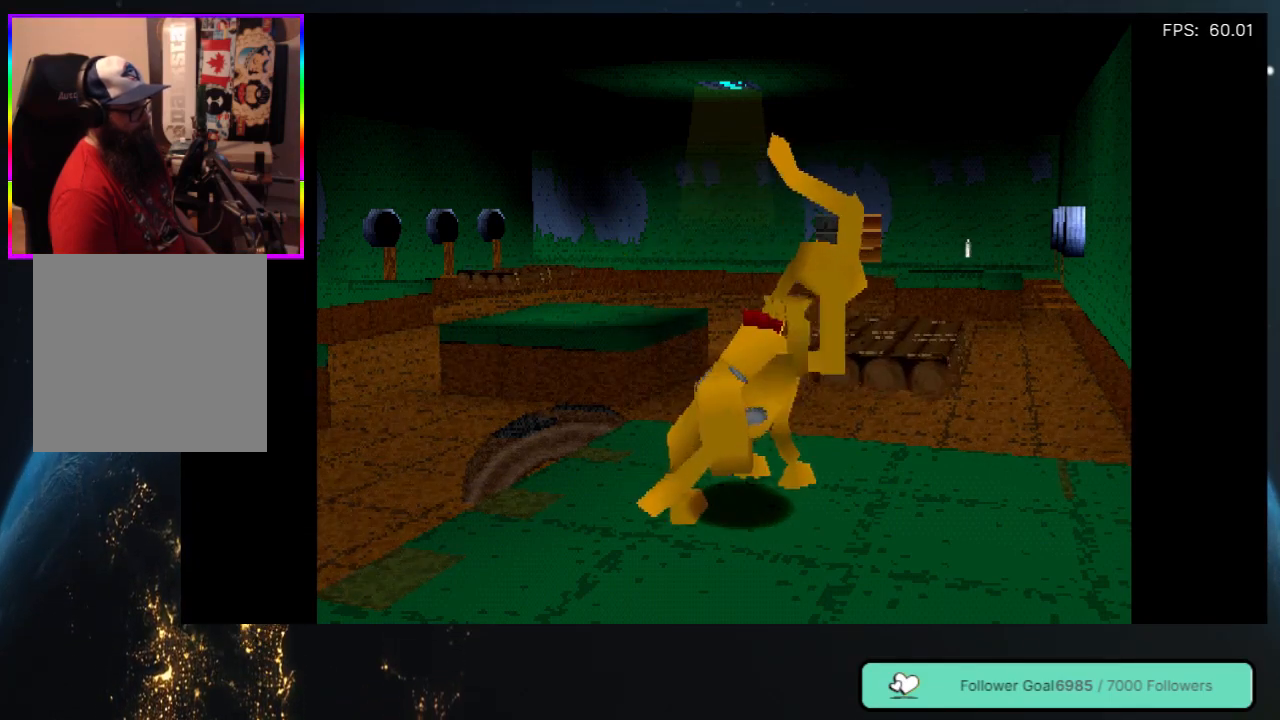
Gameplay with a controller (Xbox layout); each line is a JSON object with the inputs held at the frame after it. "events" lists button and stick changes between this image and that frame as [ms after this image, input, new state], when the widget could be followed in between. Not read: L3 R3.
{"buttons": ["A", "DPAD_UP"], "left_stick": "center", "right_stick": "center", "events": [[183, "DPAD_UP", "down"], [300, "A", "down"]]}
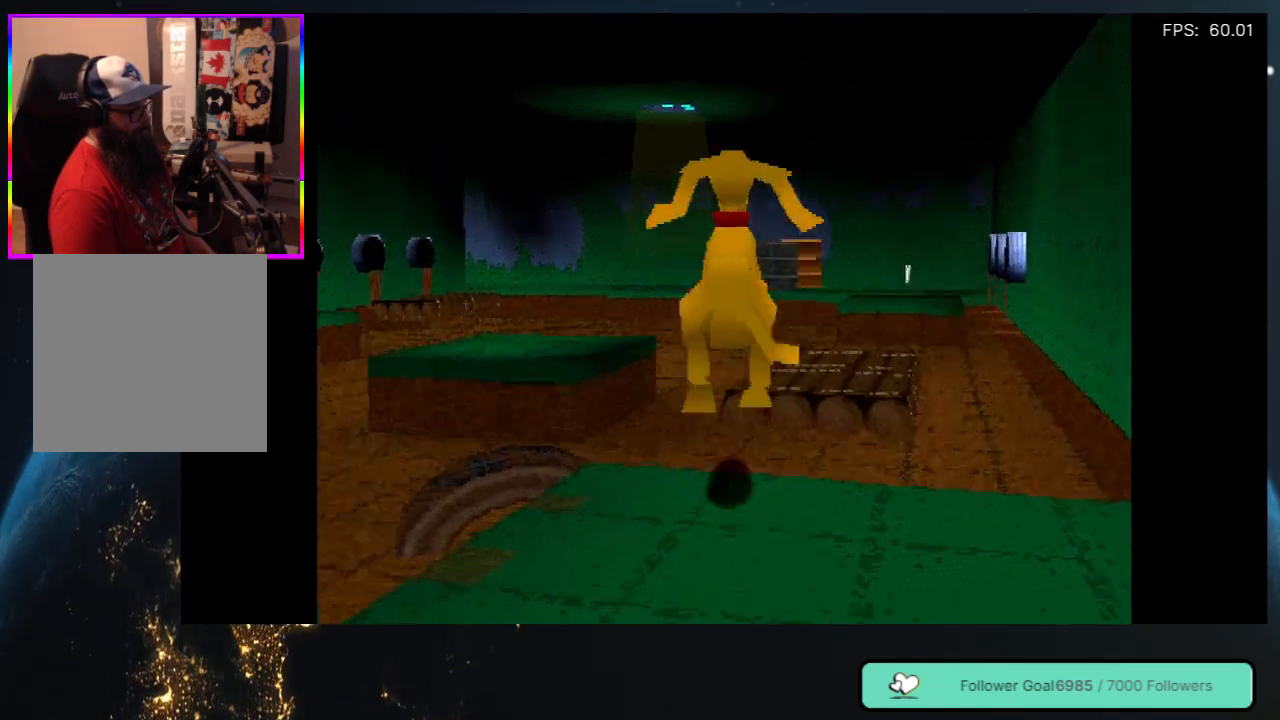
{"buttons": ["DPAD_RIGHT"], "left_stick": "center", "right_stick": "center", "events": [[367, "DPAD_RIGHT", "down"], [433, "A", "up"], [450, "DPAD_UP", "up"]]}
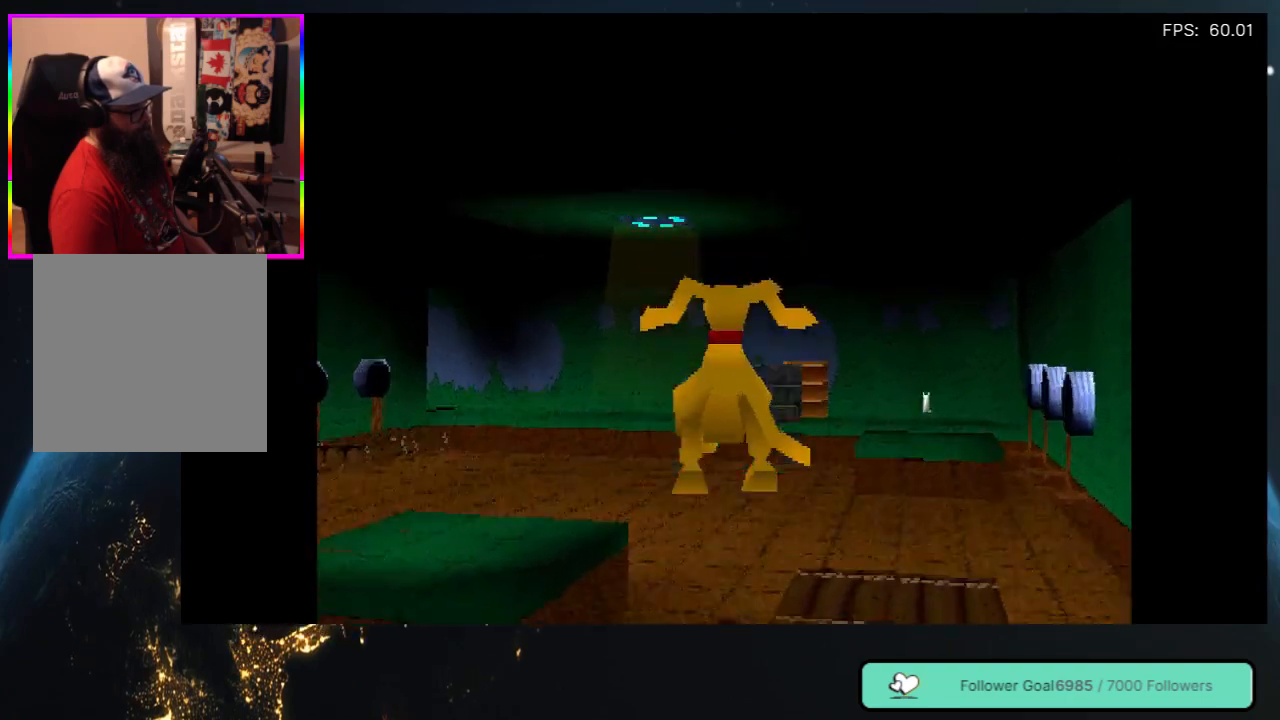
{"buttons": [], "left_stick": "center", "right_stick": "center", "events": [[33, "DPAD_DOWN", "down"], [217, "DPAD_DOWN", "up"], [283, "DPAD_RIGHT", "up"]]}
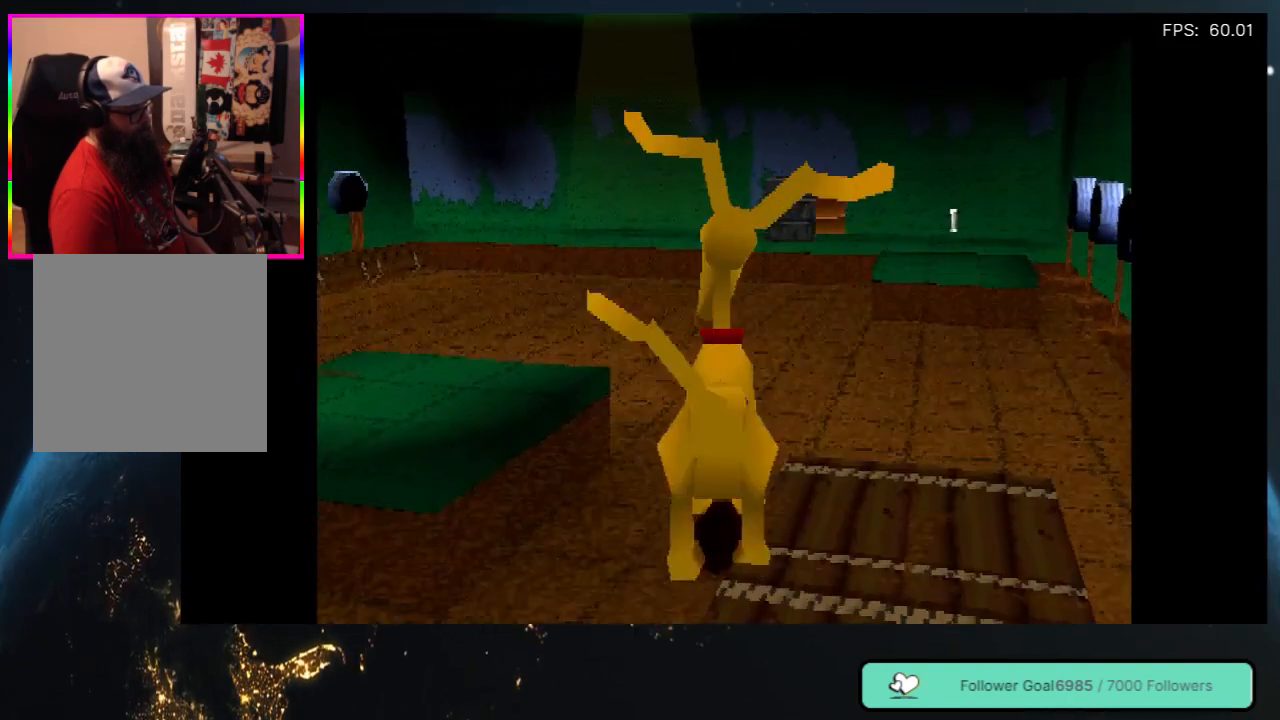
{"buttons": [], "left_stick": "center", "right_stick": "center", "events": [[133, "DPAD_DOWN", "down"], [133, "DPAD_RIGHT", "down"], [300, "DPAD_RIGHT", "up"], [317, "DPAD_DOWN", "up"]]}
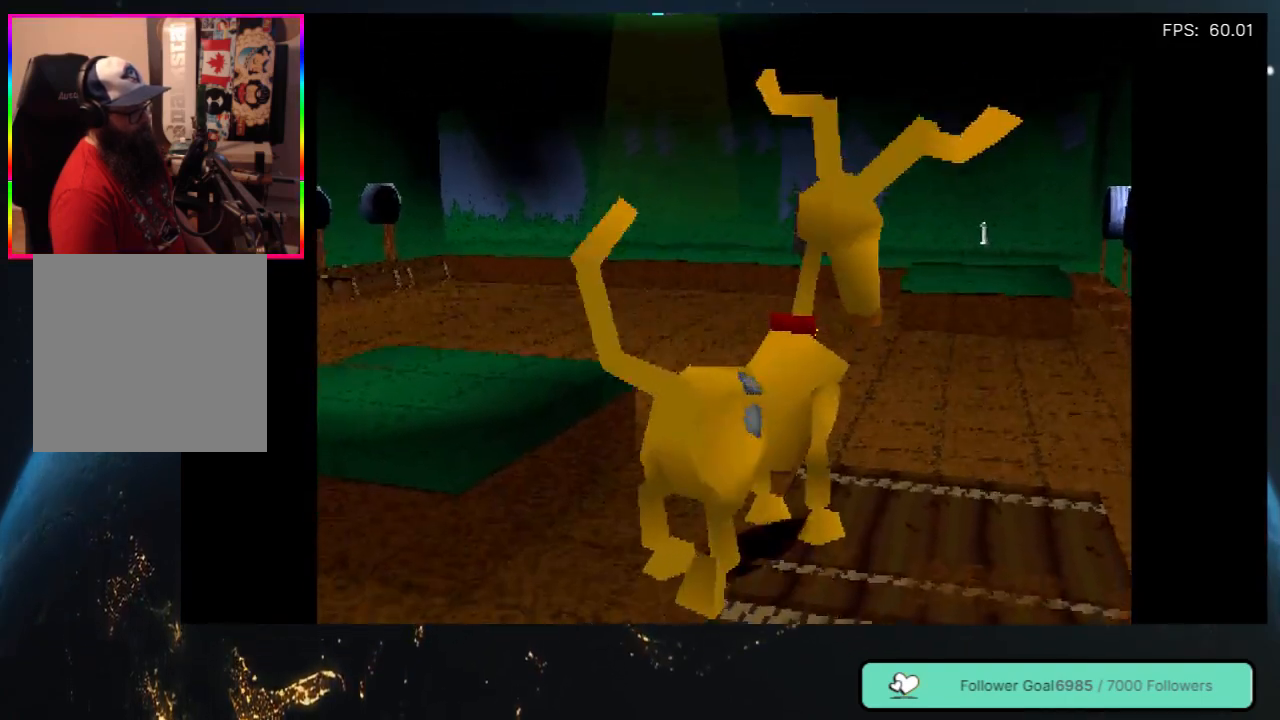
{"buttons": [], "left_stick": "center", "right_stick": "center", "events": [[267, "DPAD_RIGHT", "down"], [417, "DPAD_RIGHT", "up"]]}
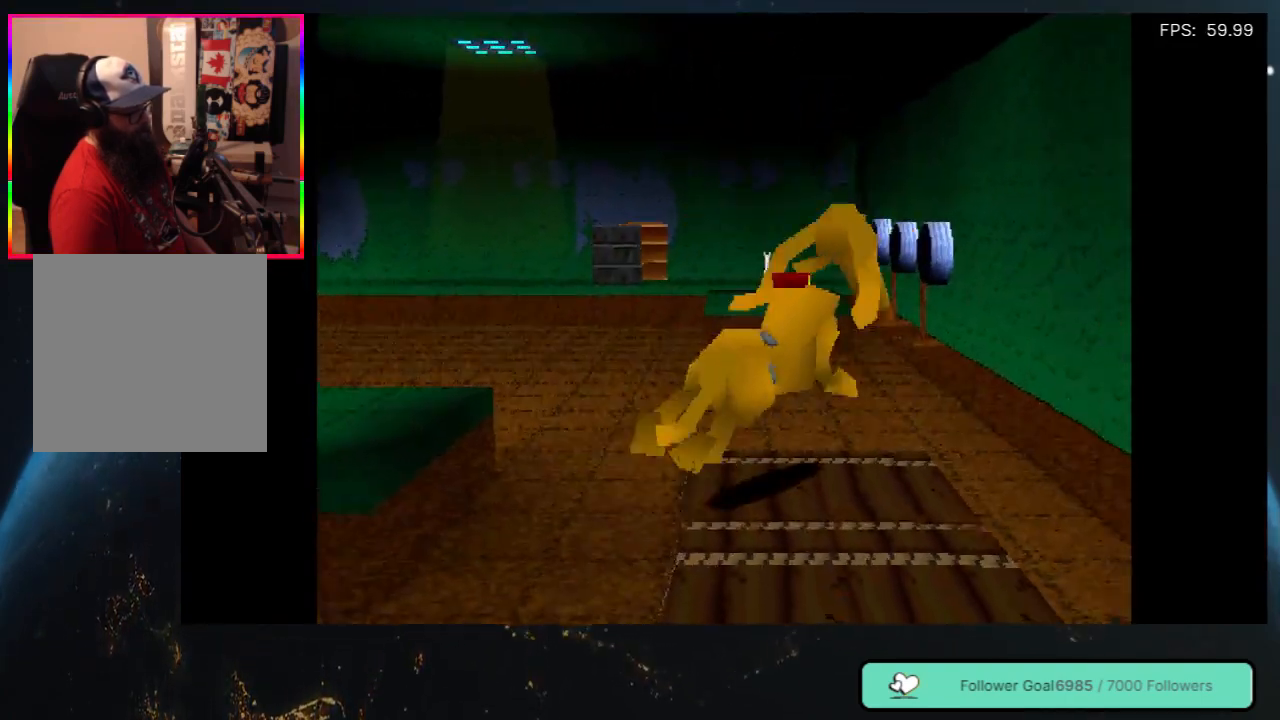
{"buttons": [], "left_stick": "center", "right_stick": "center", "events": []}
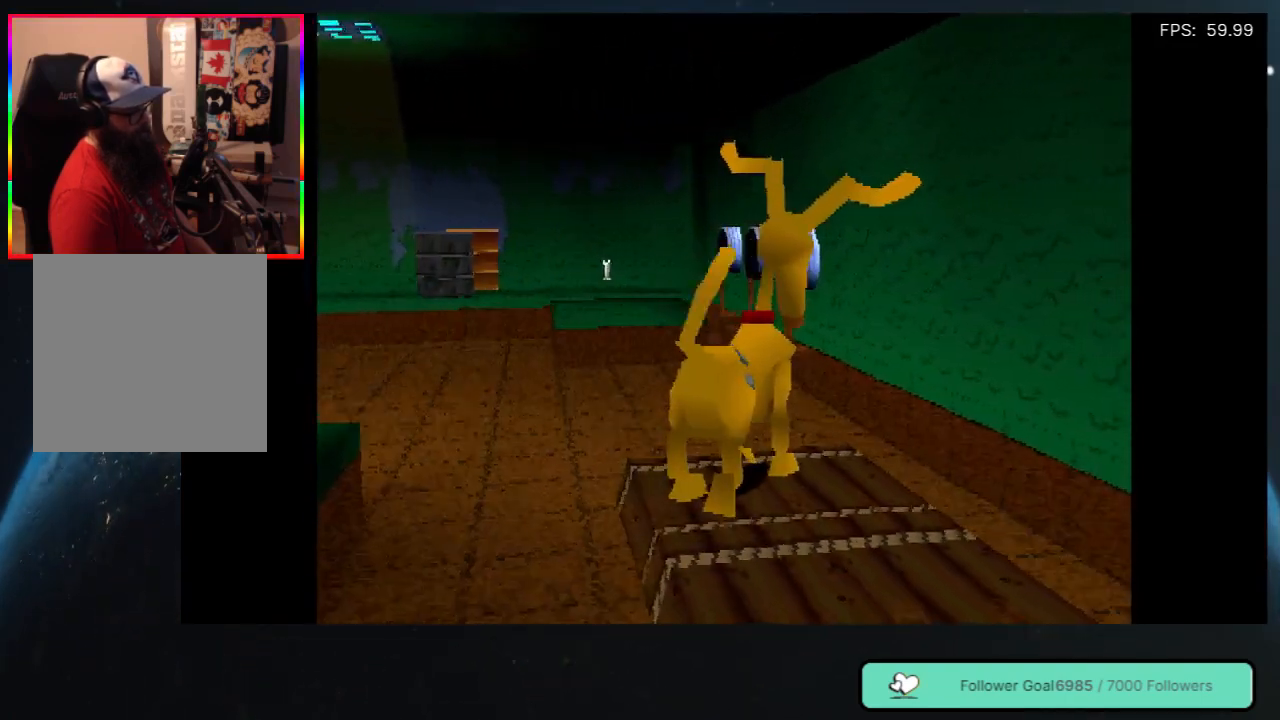
{"buttons": [], "left_stick": "center", "right_stick": "center", "events": []}
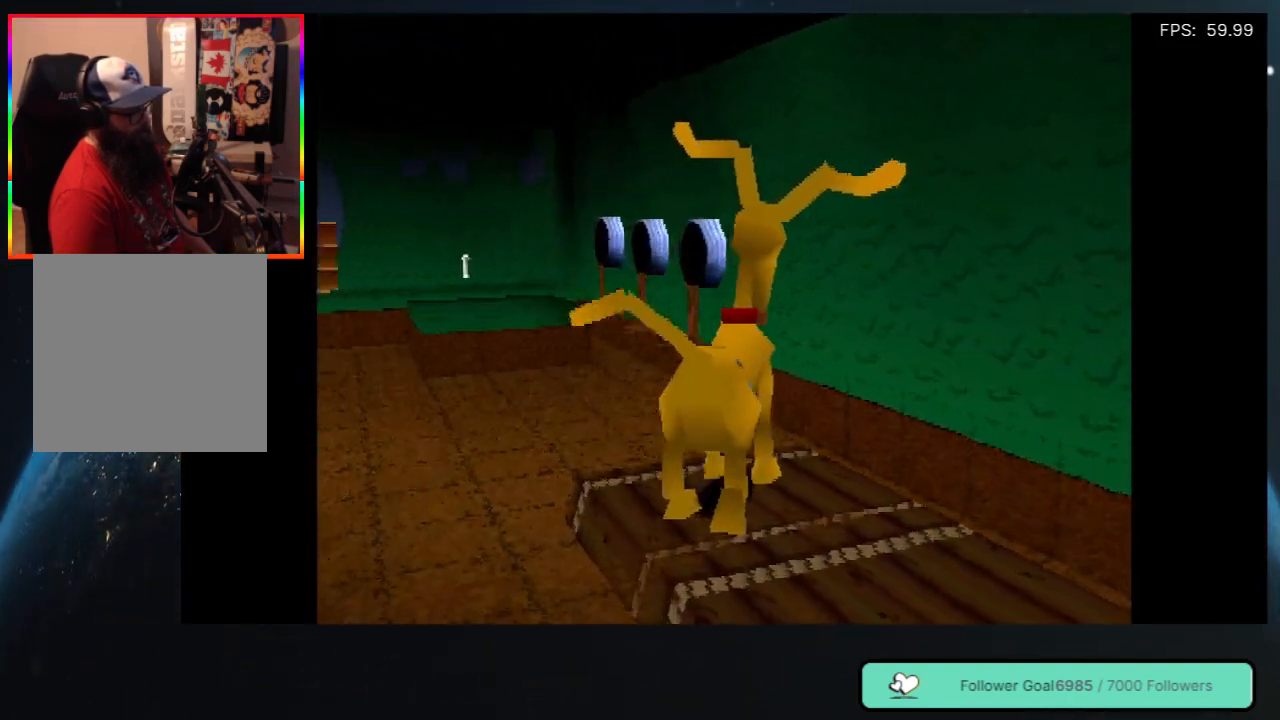
{"buttons": [], "left_stick": "center", "right_stick": "center", "events": []}
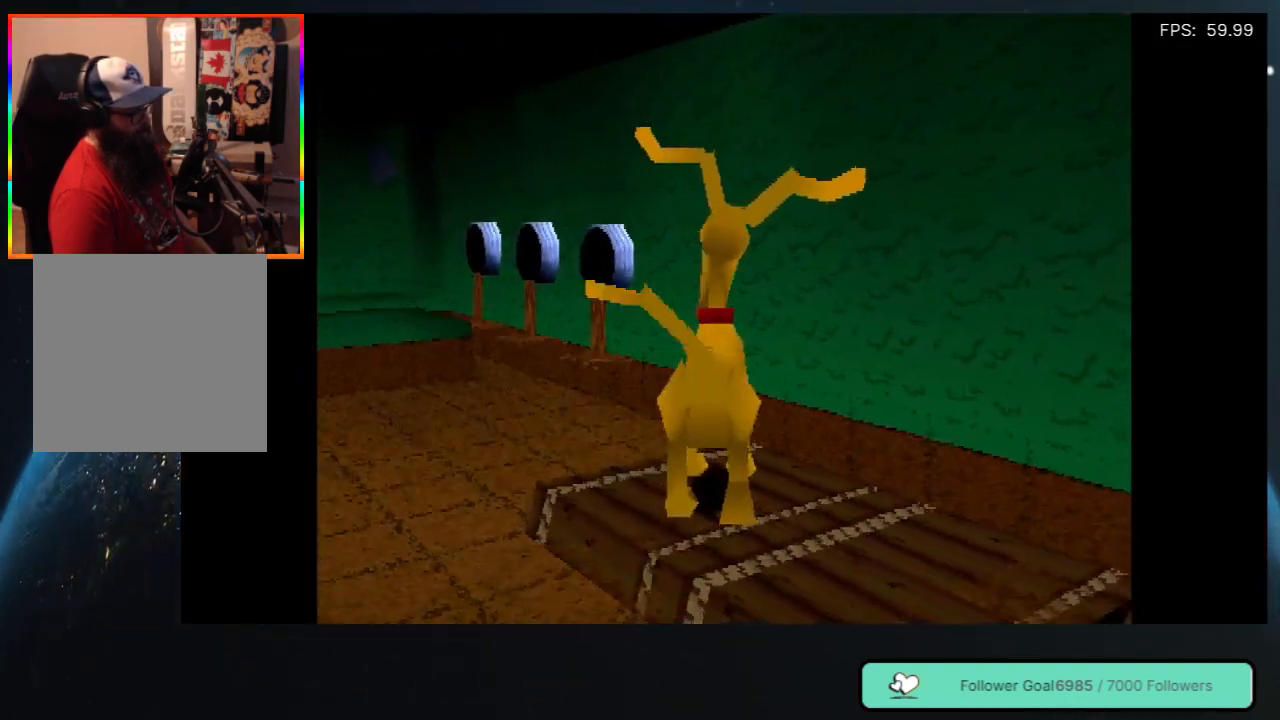
{"buttons": [], "left_stick": "center", "right_stick": "center", "events": []}
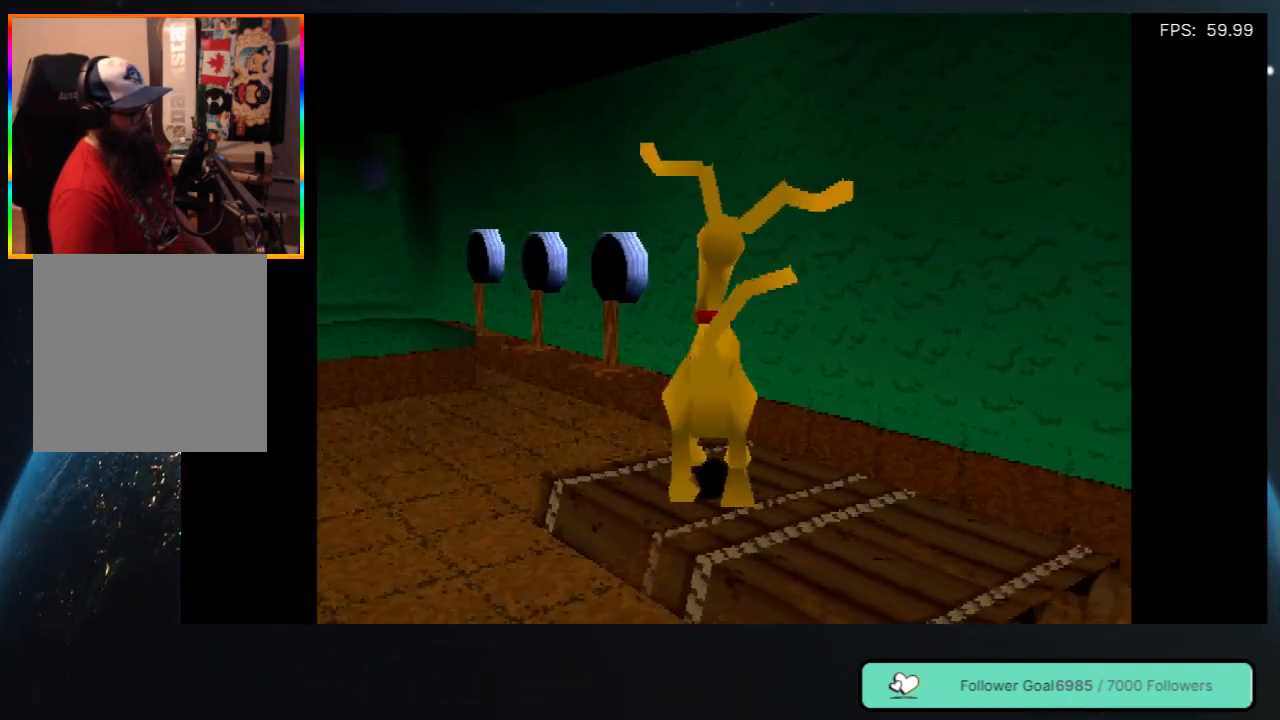
{"buttons": [], "left_stick": "center", "right_stick": "center", "events": []}
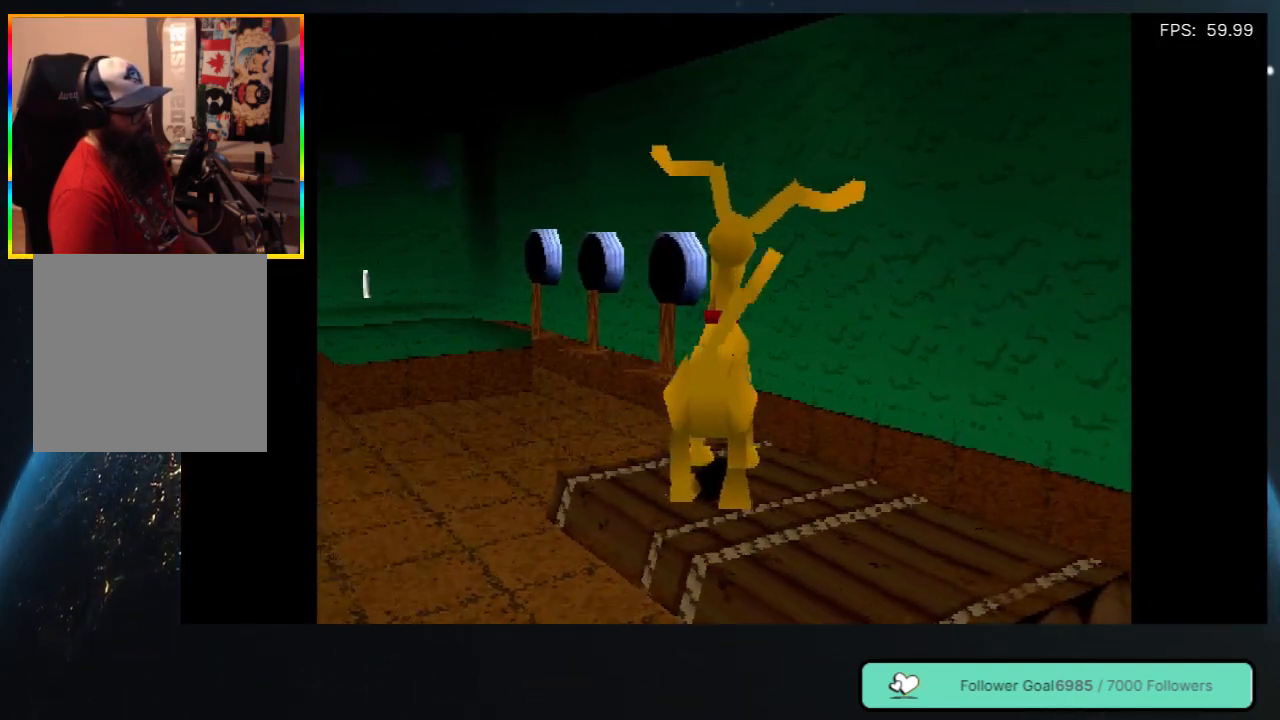
{"buttons": [], "left_stick": "center", "right_stick": "center", "events": [[67, "DPAD_LEFT", "down"], [183, "DPAD_LEFT", "up"]]}
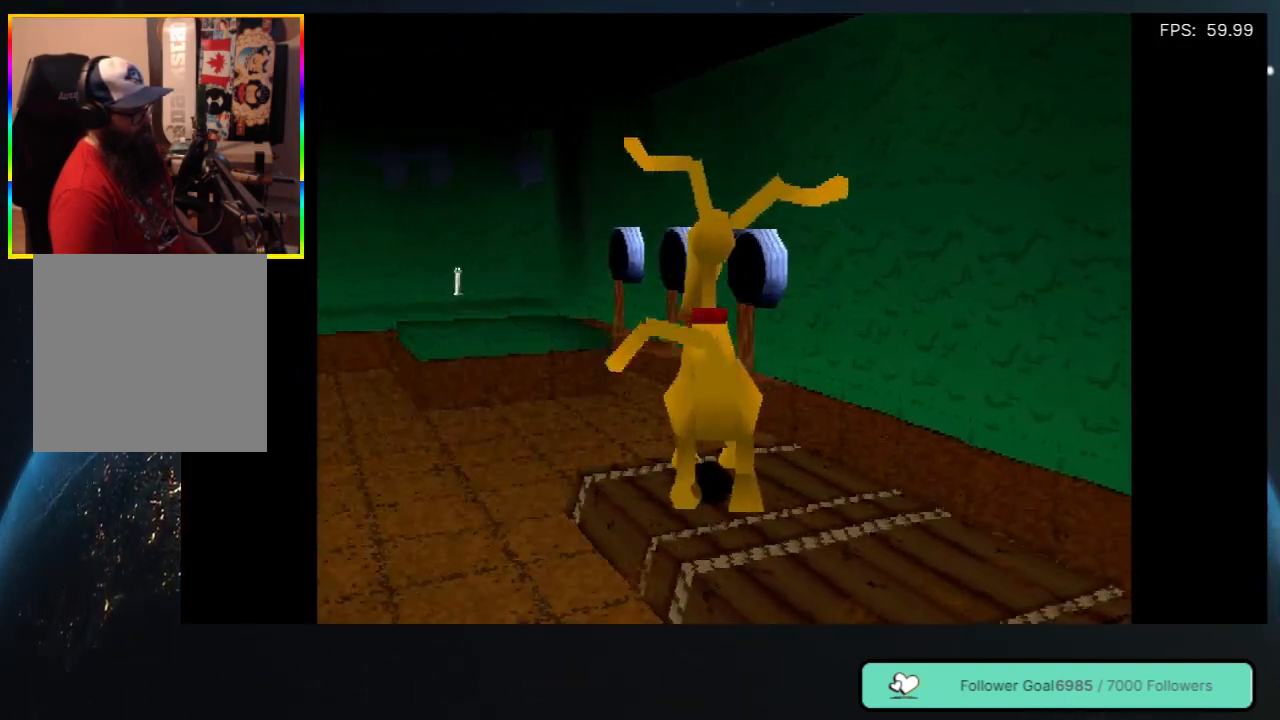
{"buttons": [], "left_stick": "center", "right_stick": "center", "events": []}
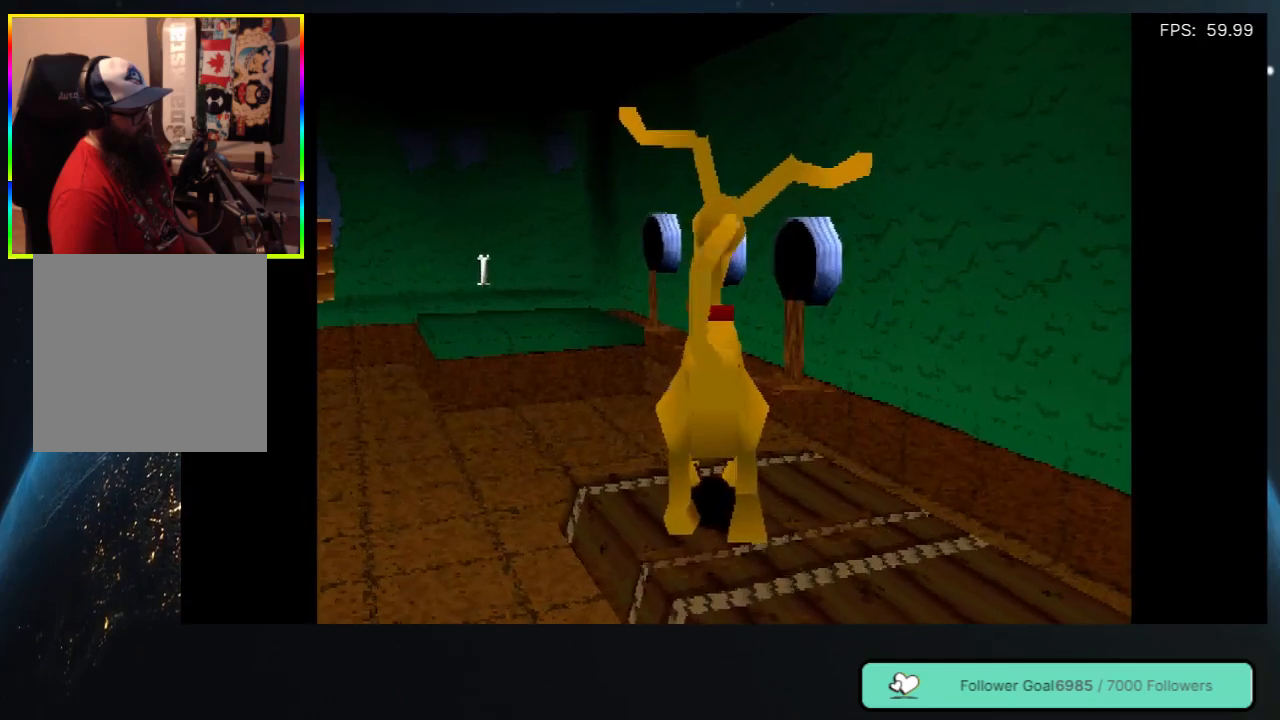
{"buttons": [], "left_stick": "center", "right_stick": "center", "events": [[83, "DPAD_LEFT", "down"], [183, "DPAD_LEFT", "up"]]}
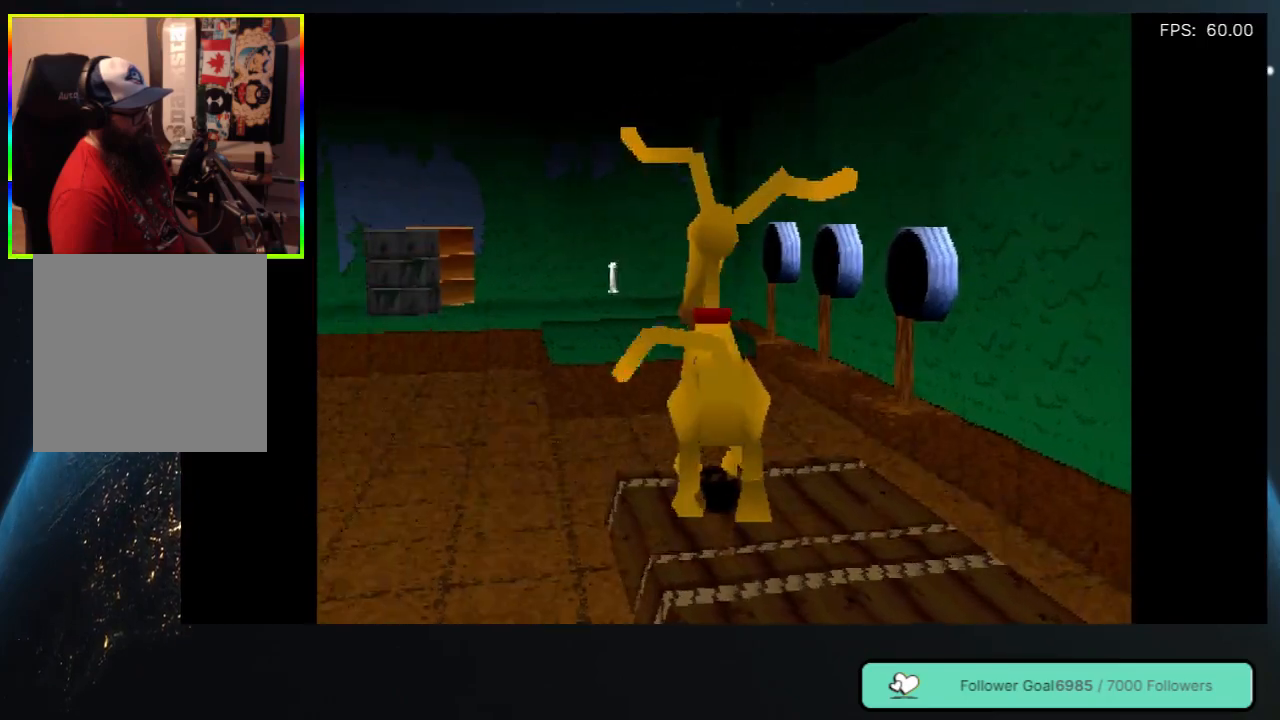
{"buttons": [], "left_stick": "center", "right_stick": "center", "events": []}
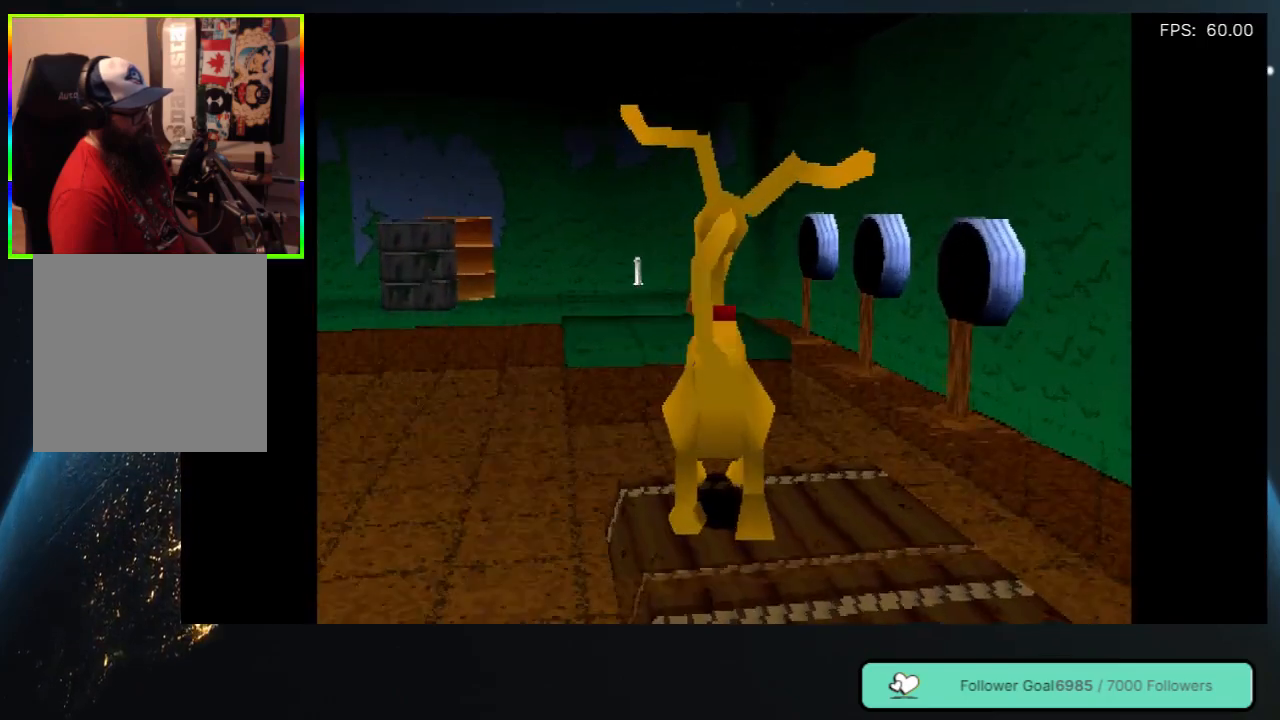
{"buttons": [], "left_stick": "center", "right_stick": "center", "events": []}
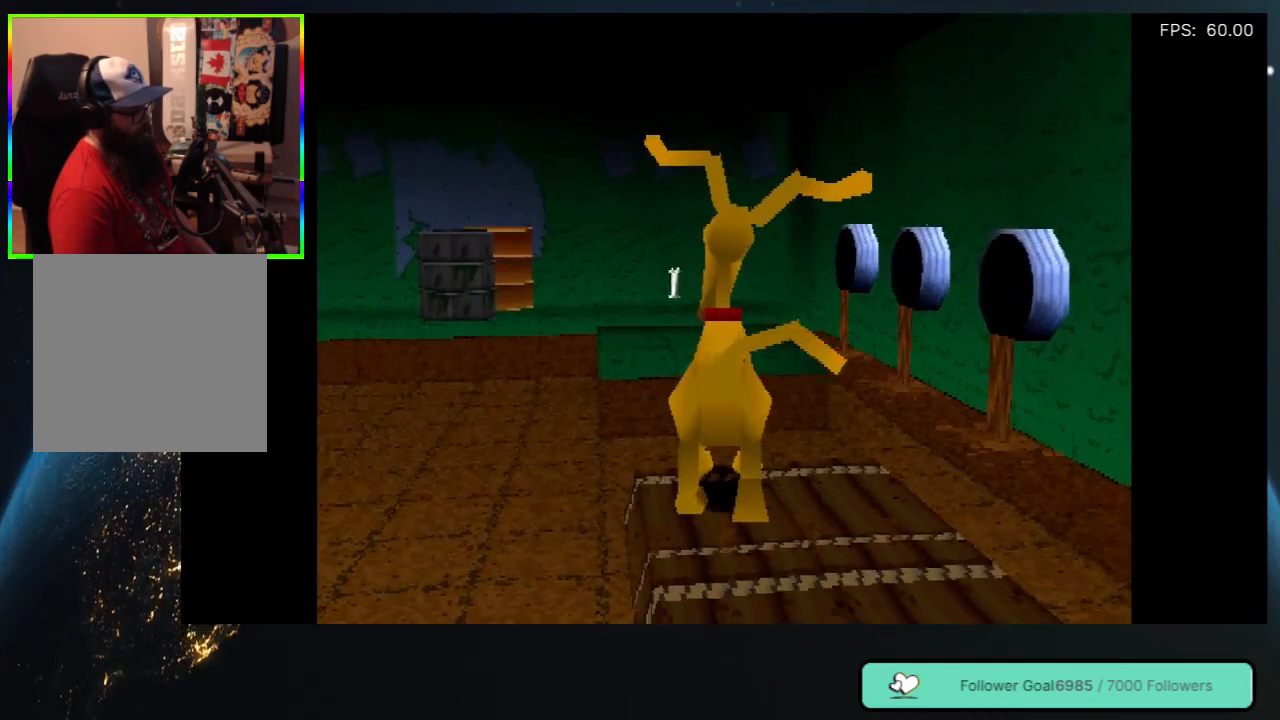
{"buttons": [], "left_stick": "center", "right_stick": "center", "events": []}
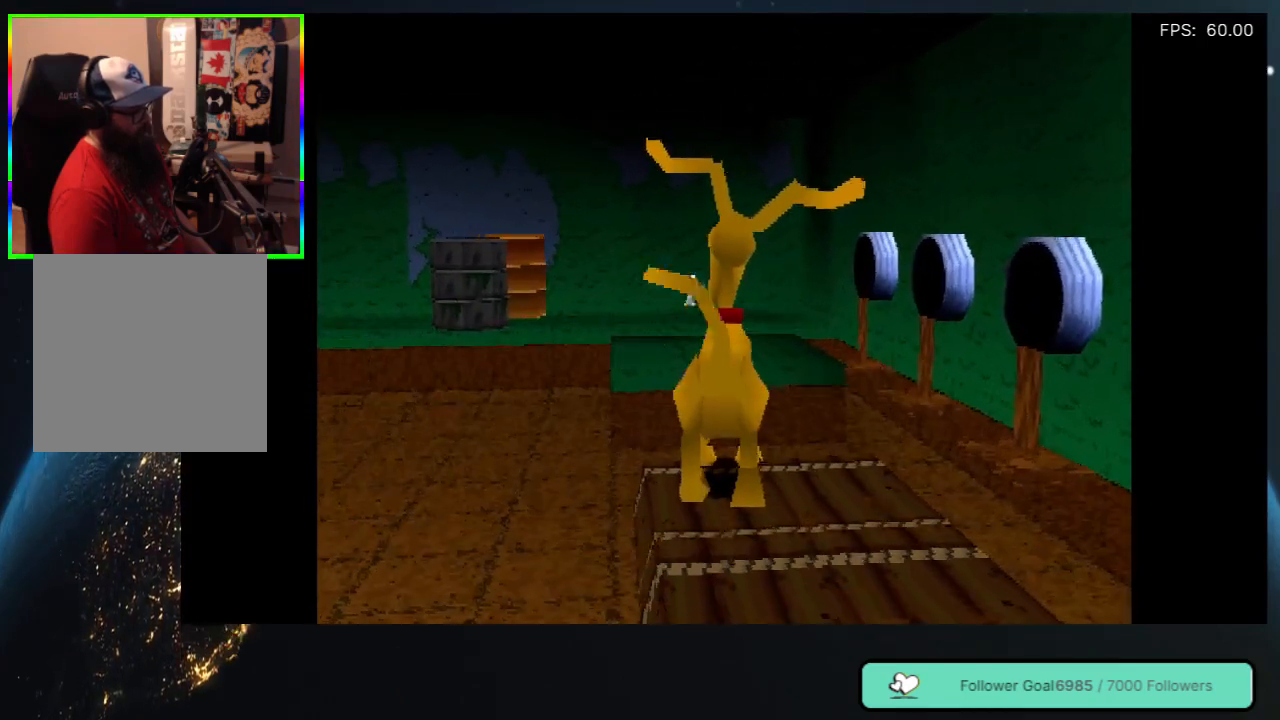
{"buttons": [], "left_stick": "center", "right_stick": "center", "events": []}
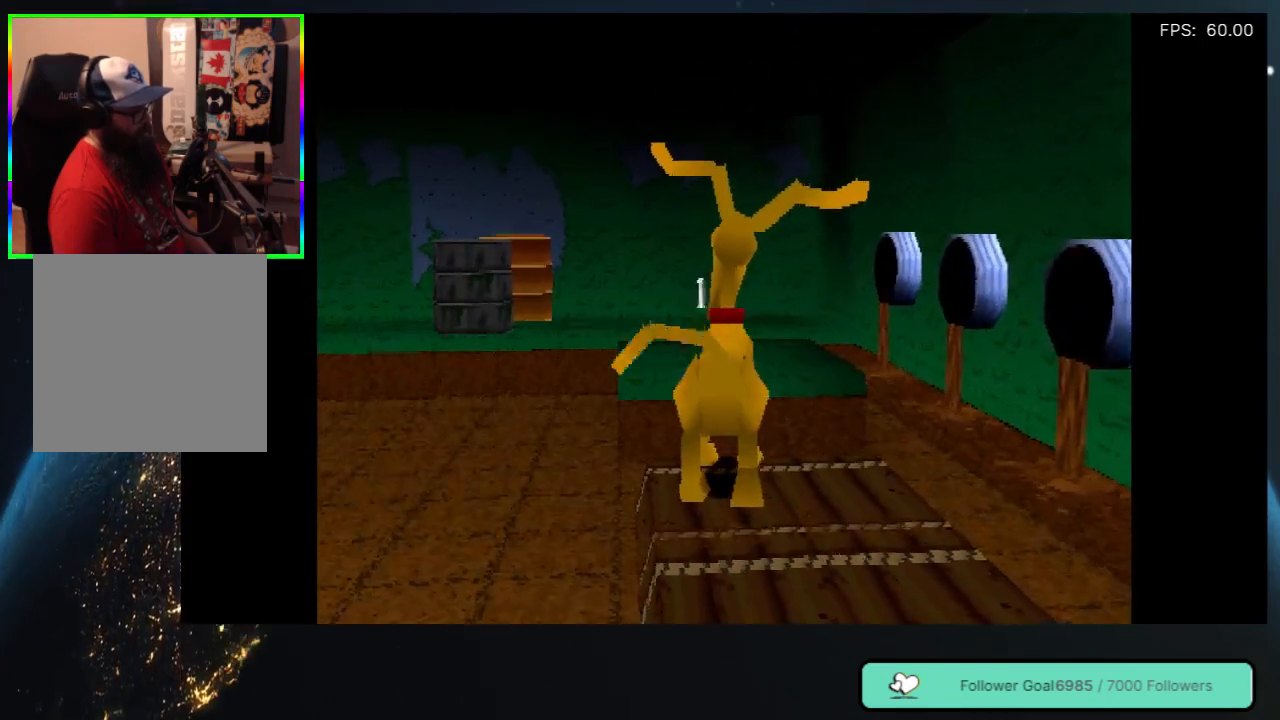
{"buttons": [], "left_stick": "center", "right_stick": "center", "events": []}
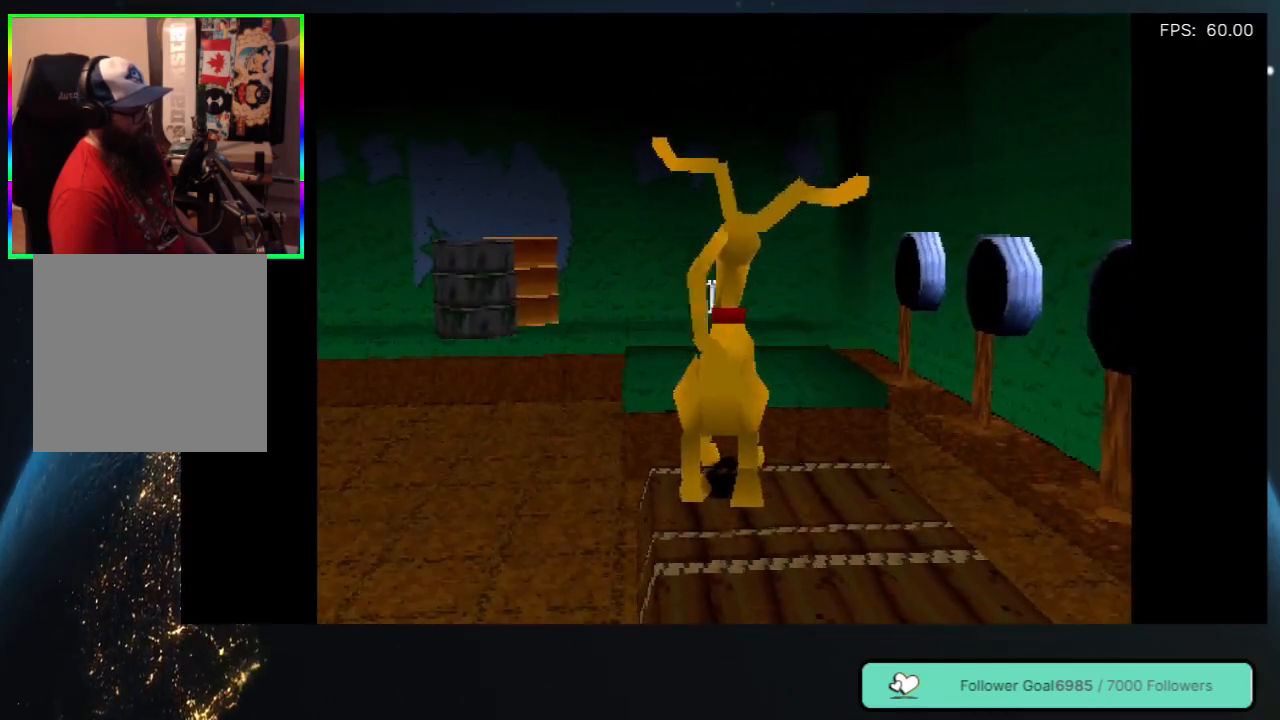
{"buttons": ["A", "DPAD_UP"], "left_stick": "center", "right_stick": "center", "events": [[183, "DPAD_UP", "down"], [250, "A", "down"]]}
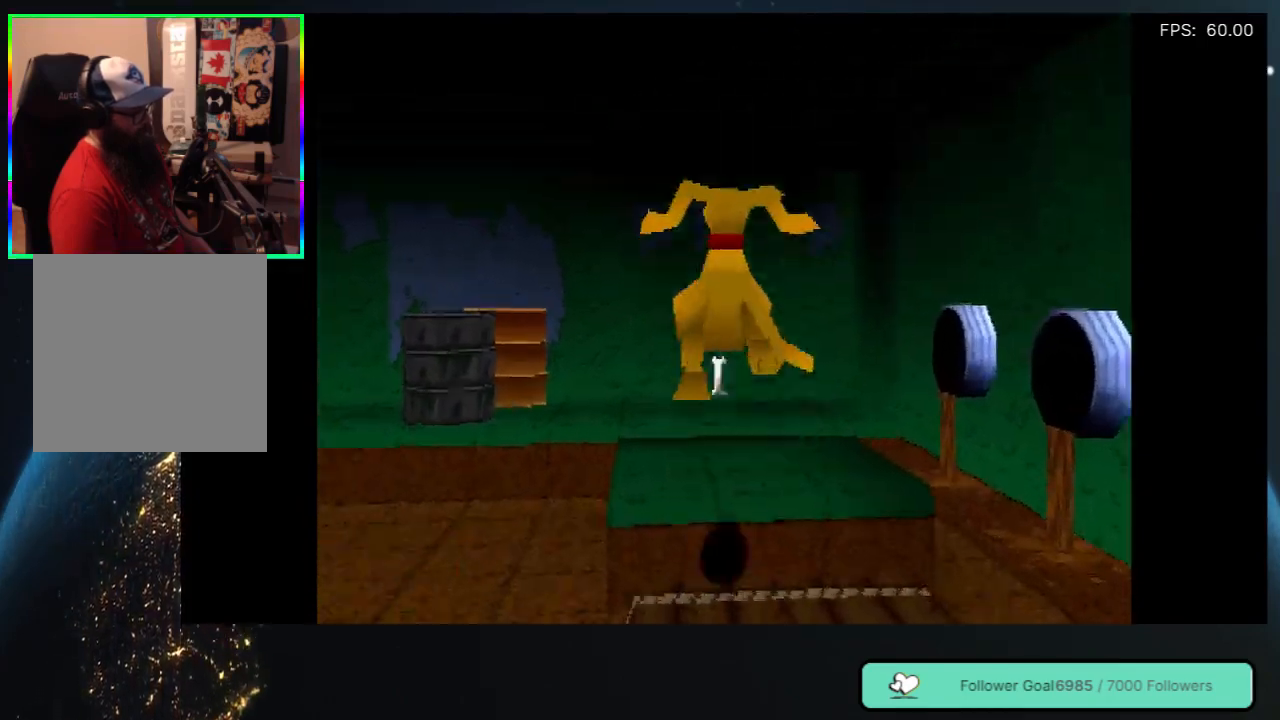
{"buttons": ["DPAD_UP"], "left_stick": "center", "right_stick": "center", "events": [[367, "A", "up"]]}
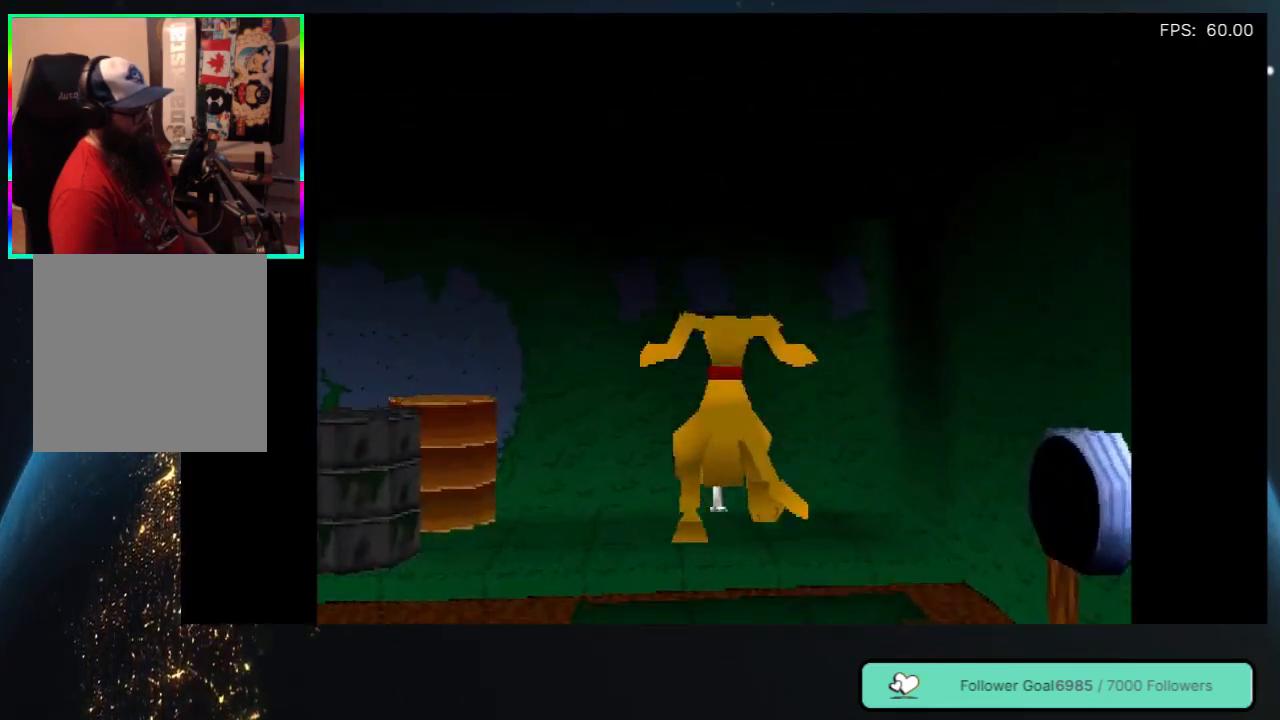
{"buttons": ["DPAD_UP"], "left_stick": "center", "right_stick": "center", "events": []}
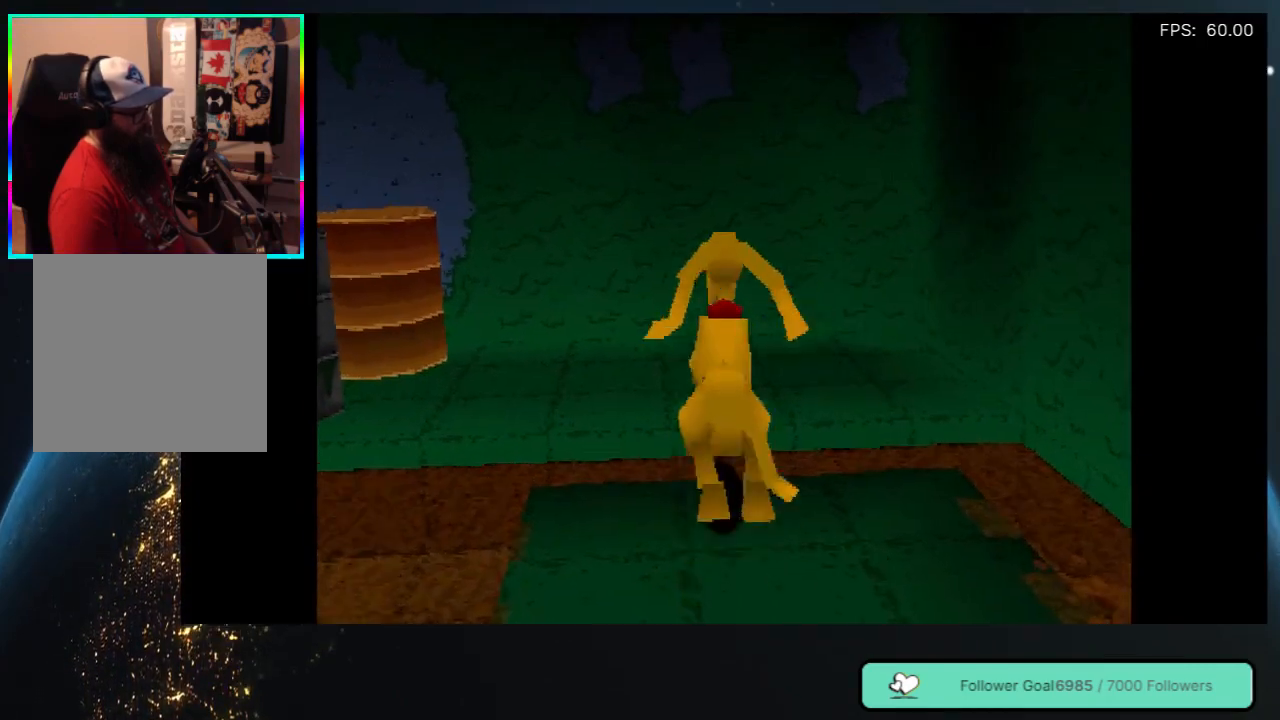
{"buttons": ["DPAD_UP"], "left_stick": "center", "right_stick": "center", "events": [[150, "A", "down"], [317, "A", "up"]]}
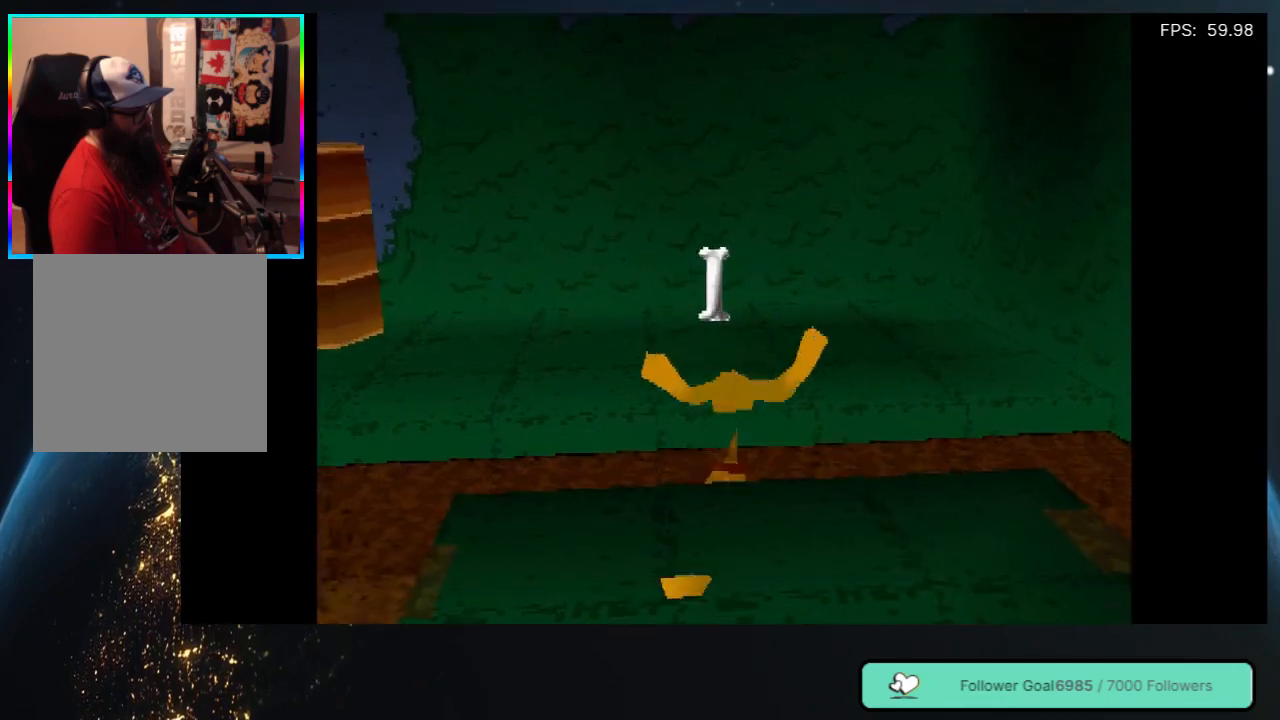
{"buttons": ["A", "DPAD_UP"], "left_stick": "center", "right_stick": "center", "events": [[67, "A", "down"], [233, "A", "up"], [300, "A", "down"]]}
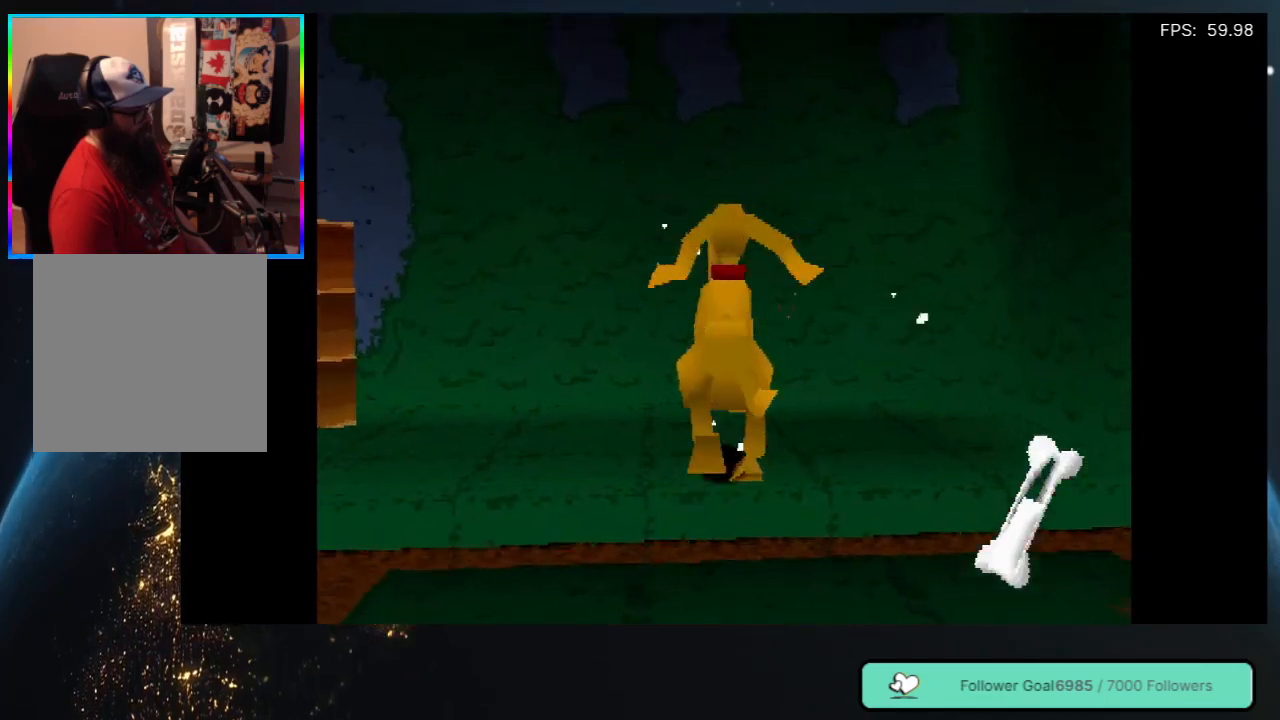
{"buttons": [], "left_stick": "center", "right_stick": "center", "events": [[150, "A", "up"], [333, "DPAD_UP", "up"]]}
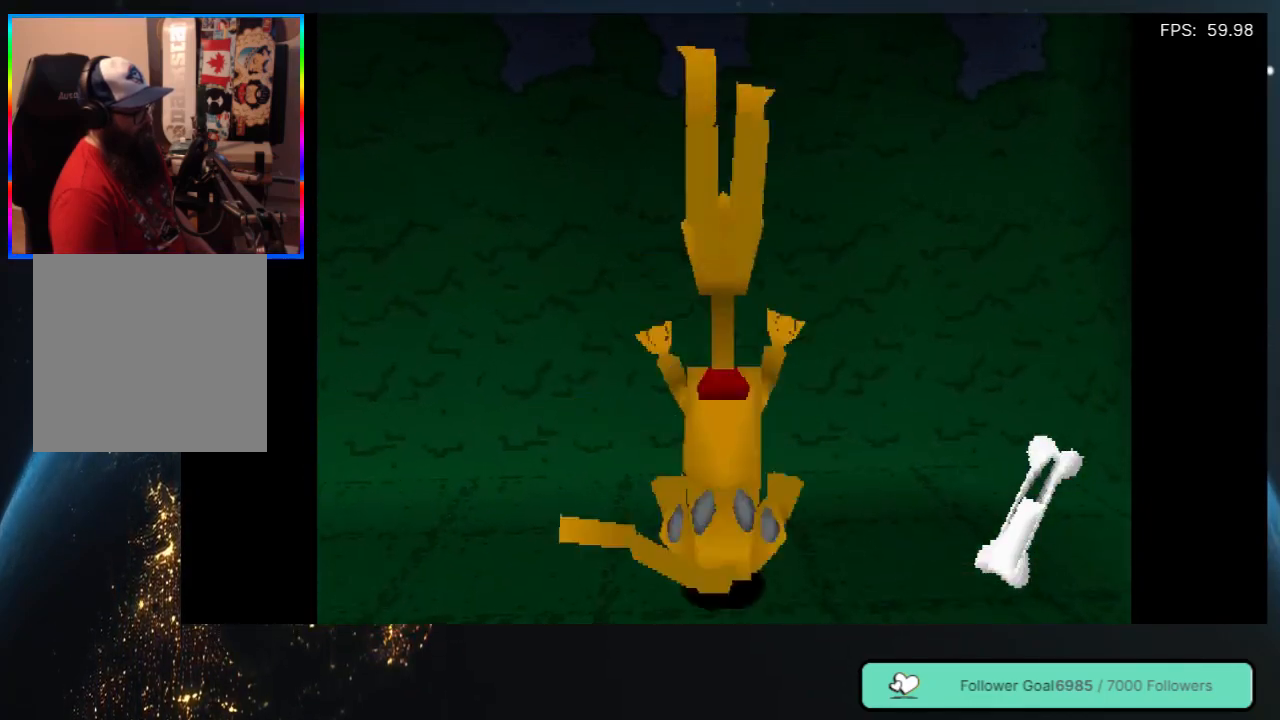
{"buttons": [], "left_stick": "center", "right_stick": "center", "events": [[67, "DPAD_LEFT", "down"], [400, "DPAD_LEFT", "up"]]}
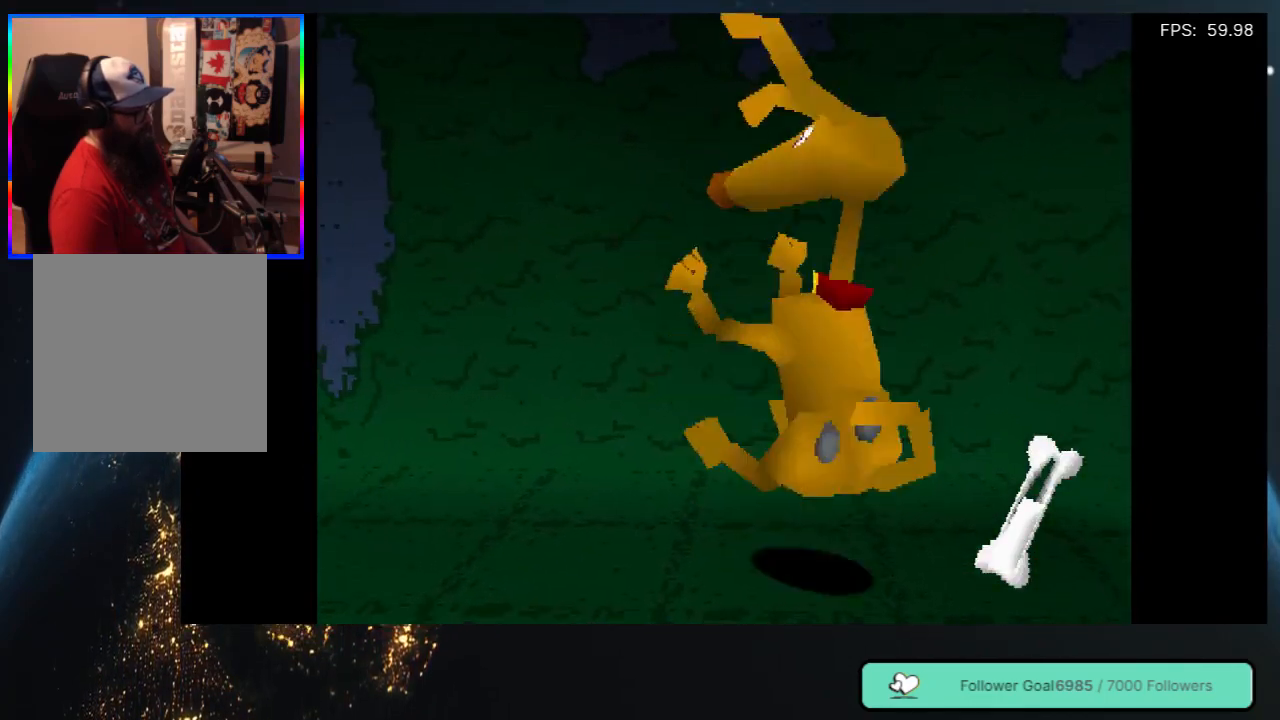
{"buttons": [], "left_stick": "center", "right_stick": "center", "events": [[183, "DPAD_LEFT", "down"], [367, "DPAD_LEFT", "up"]]}
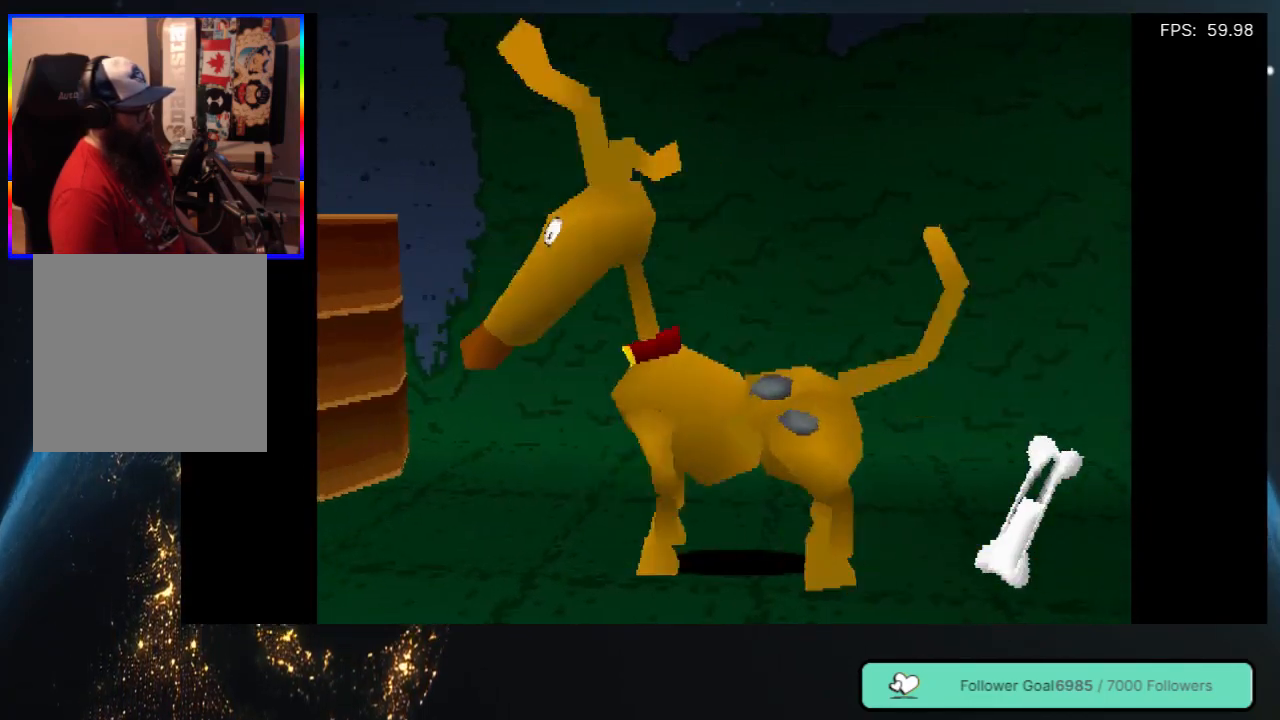
{"buttons": [], "left_stick": "center", "right_stick": "center", "events": []}
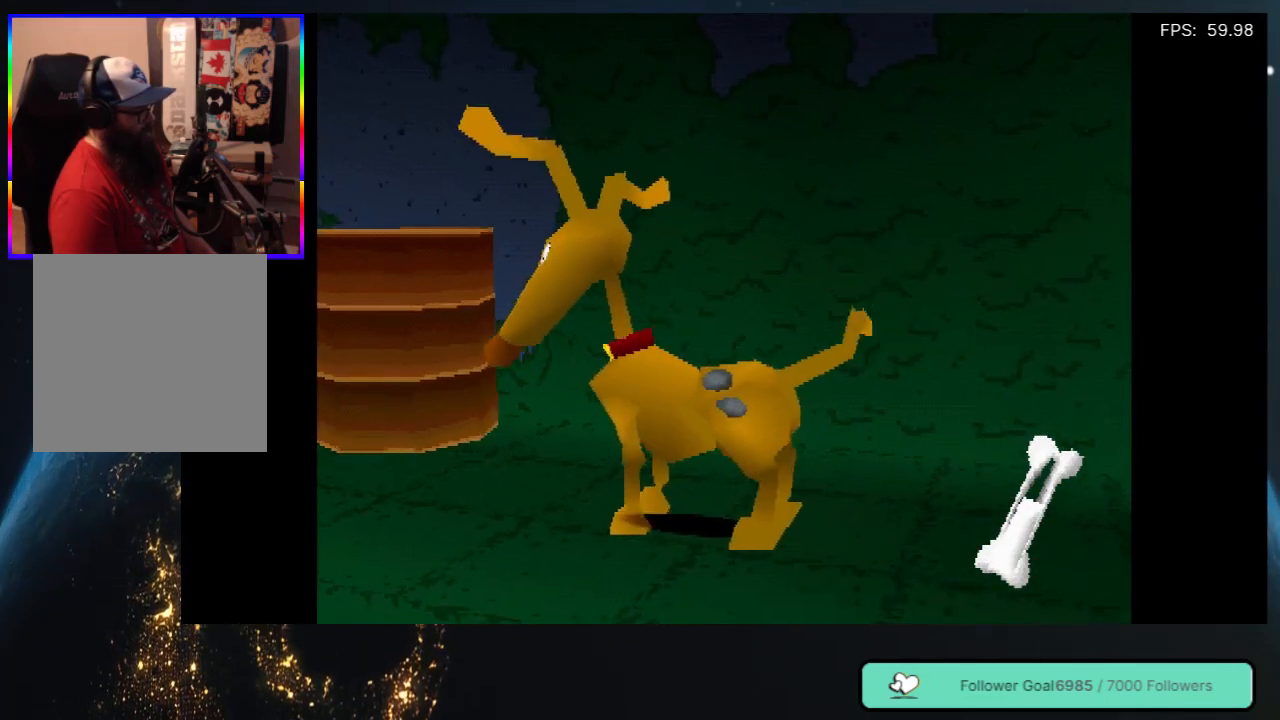
{"buttons": [], "left_stick": "center", "right_stick": "center", "events": [[233, "DPAD_LEFT", "down"], [367, "DPAD_LEFT", "up"]]}
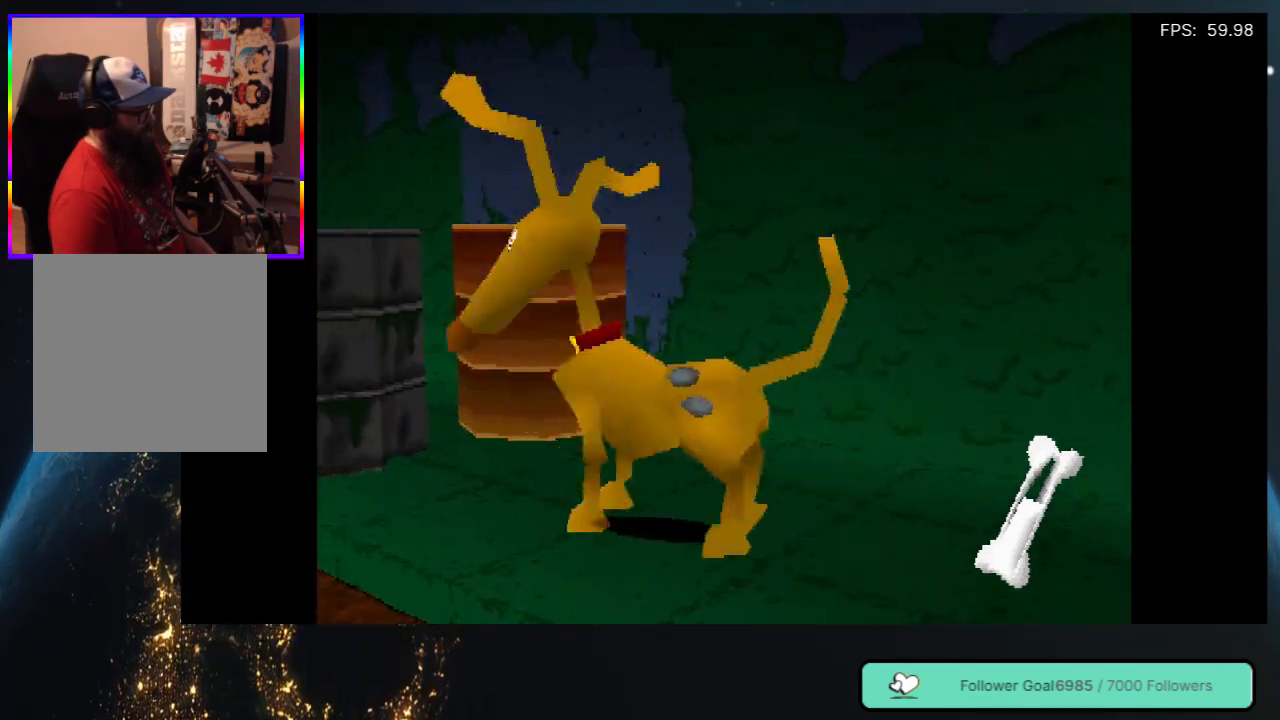
{"buttons": ["DPAD_LEFT"], "left_stick": "center", "right_stick": "center", "events": [[467, "DPAD_LEFT", "down"]]}